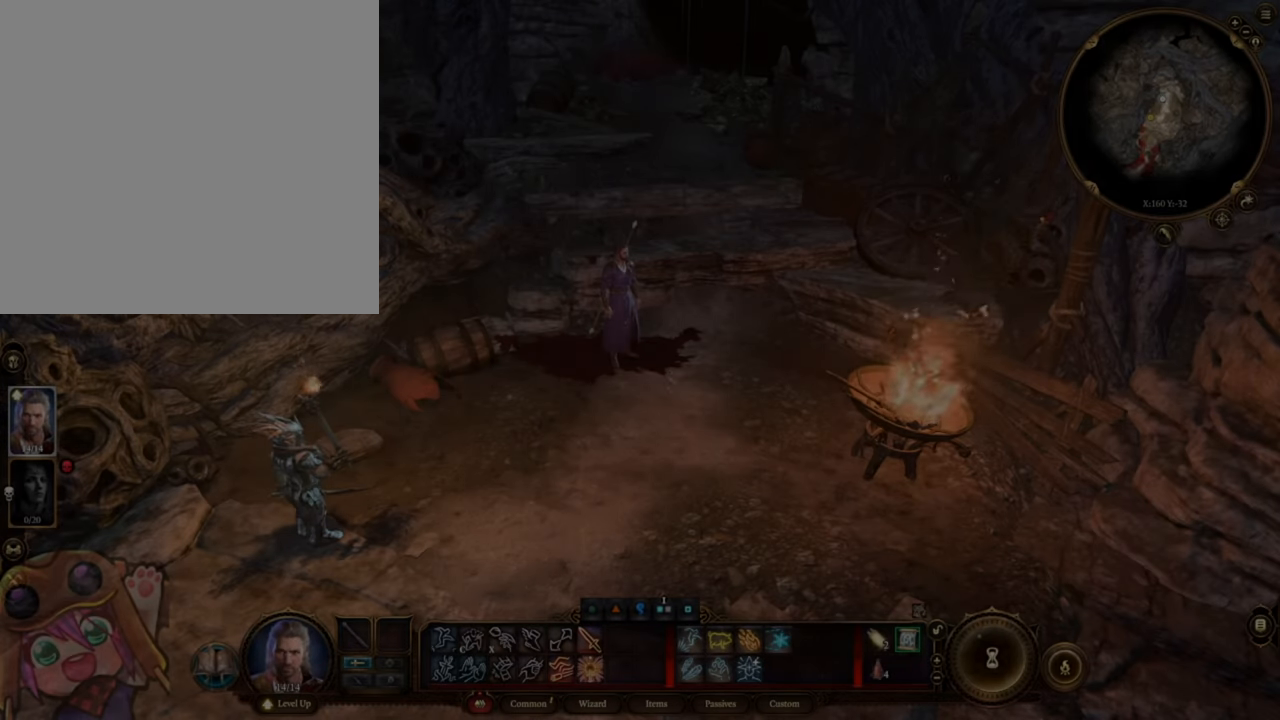
Gameplay with keyboard and mouse; each line is a JSON object with the keys and mouse buttons held at the frame after it. "events" lists presses ("down") and releases ("up") of ".", "/", "0", "1", "2", "3", "4", "5", "6", "7", "8", "9", "a", "alt_l", "alt_r", "b", "backslash", "backspace", "c", "caps_lock", "comma", "ctrl_l", "ctrl_r", "d", "e", "equals", "escape", "f", "f1", "f10", "f11", "f12", "f2", "f3", "f4", "f5", "f6", "f7", "f8", "f9", "g", "h", "i", "j", "k", "l", "lbracket", "m", "minus", "n", "o", "p", "q", "quote", "r", "rbracket", "return", "s", "semicolon", "shift_l", "shift_r", "space", "super", "t", "tab", "tilde", "u", "v", "w", "x", "y", "z", "mouse_left", "mouse_wheel", "mouse_right", "mouse_mb4" and "mouse_mb5" between this image and that frame as [ms after this image, input, new state], when the widget could be followed in between. "mouse_left", "mouse_wheel", "mouse_right", "mouse_mb4", "mouse_mb5" = the "left", "wheel", "right", "mb4", "mb5" buttons of the "mouse" list. No other keys are recorded. "wheel" means that the mouse wheel is clicked or scrolled. Mouse movement is not recorded.
{"keys": [], "mouse": [], "events": []}
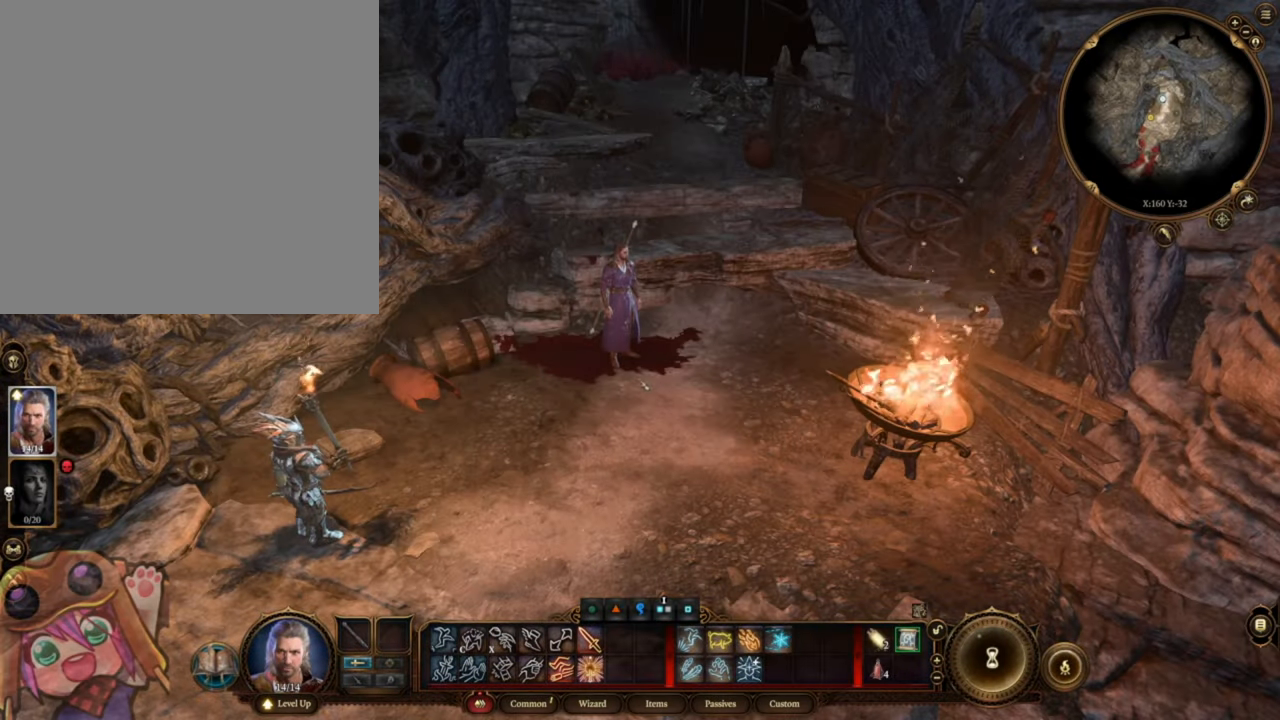
{"keys": [], "mouse": [], "events": []}
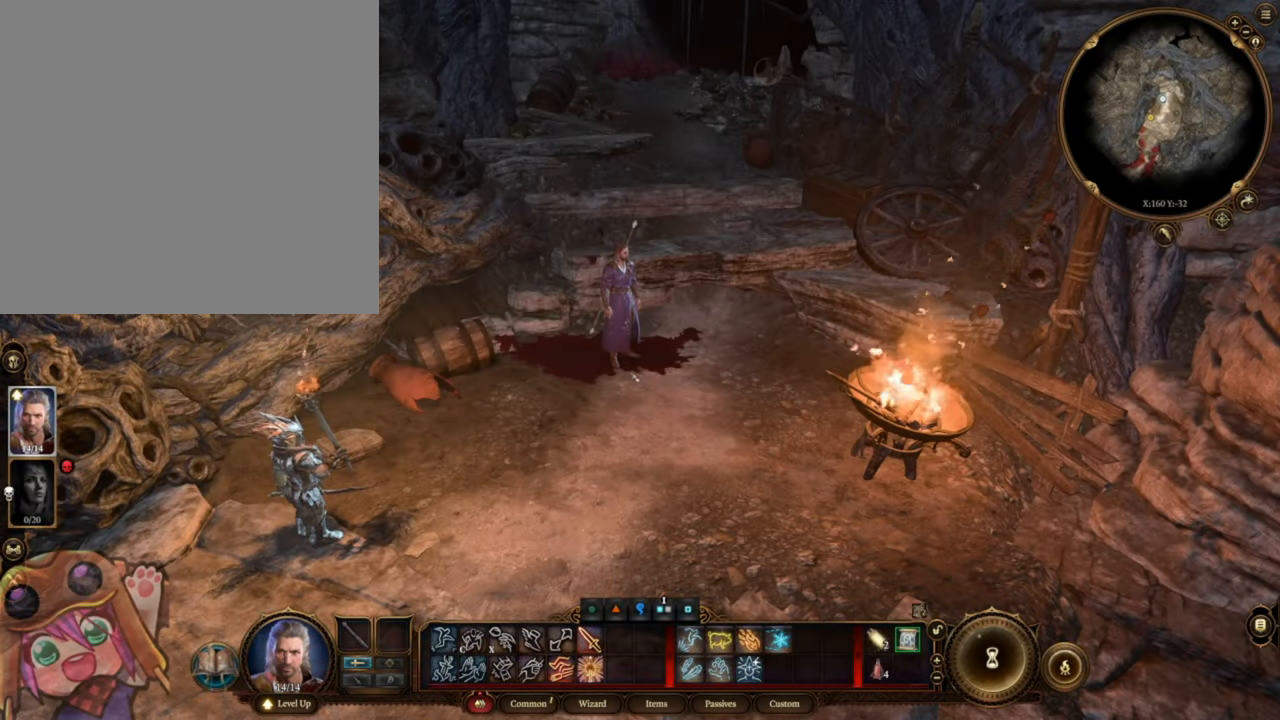
{"keys": [], "mouse": [], "events": []}
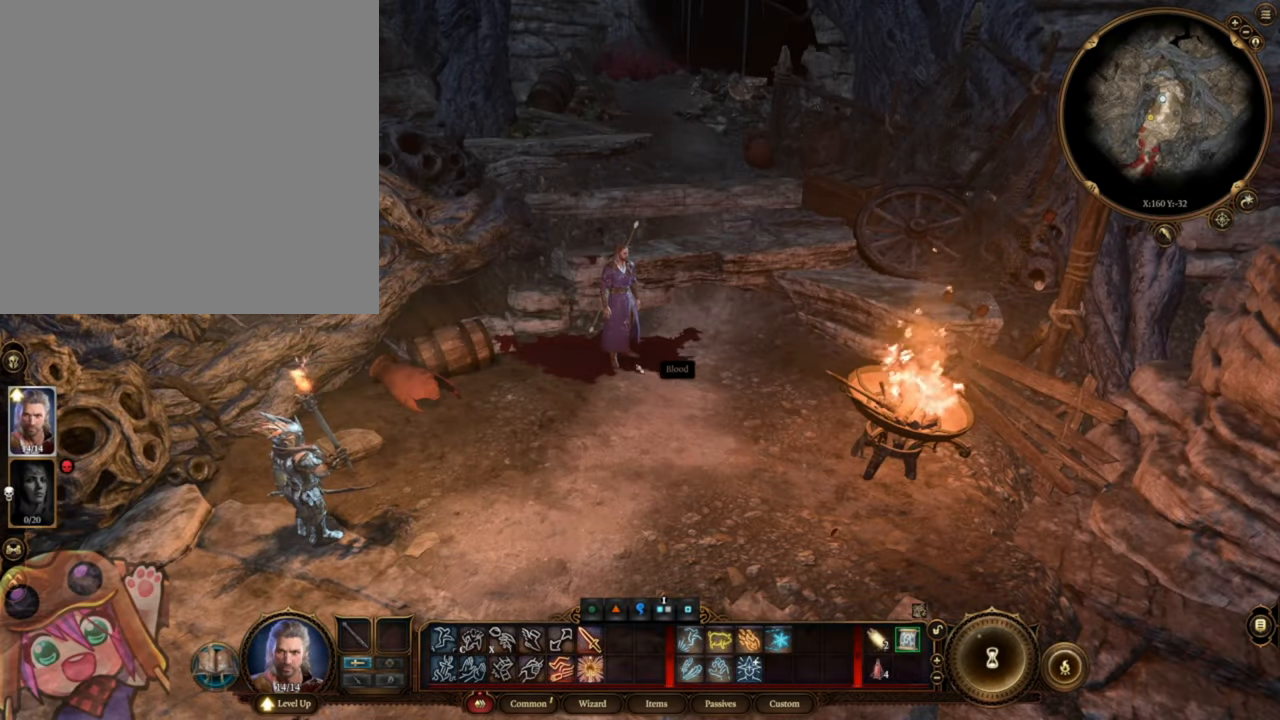
{"keys": [], "mouse": [], "events": []}
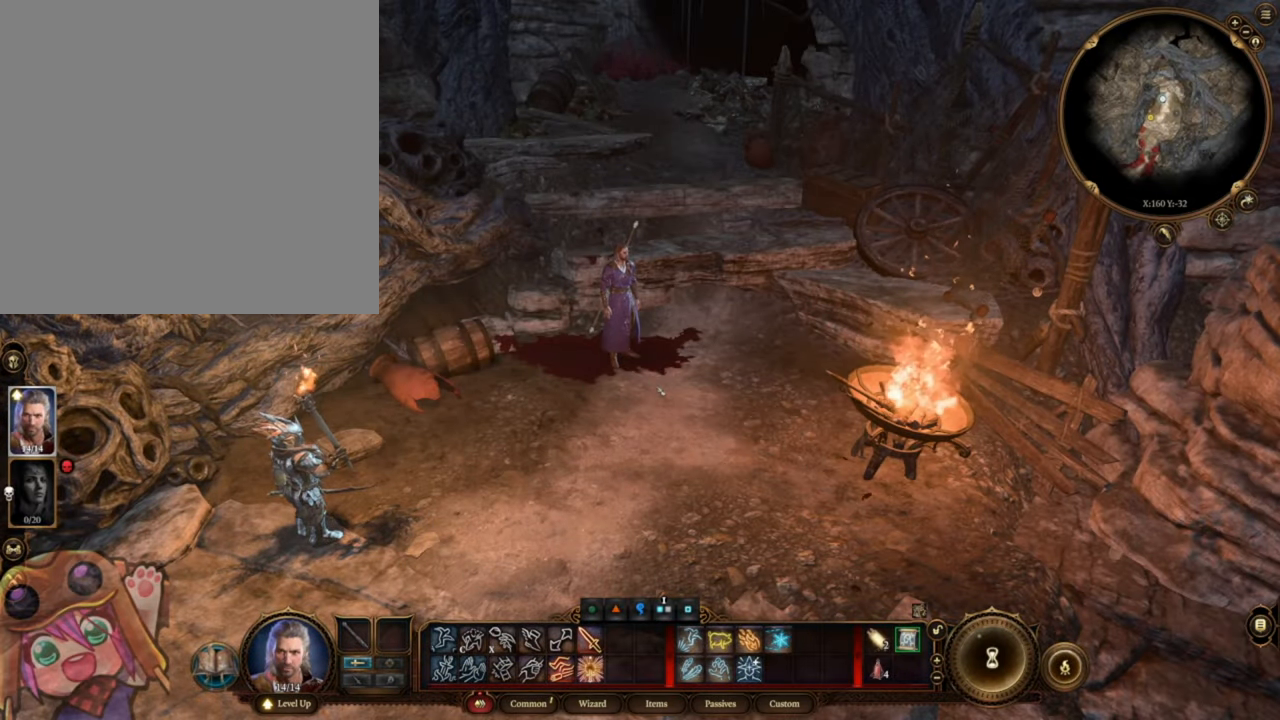
{"keys": [], "mouse": [], "events": []}
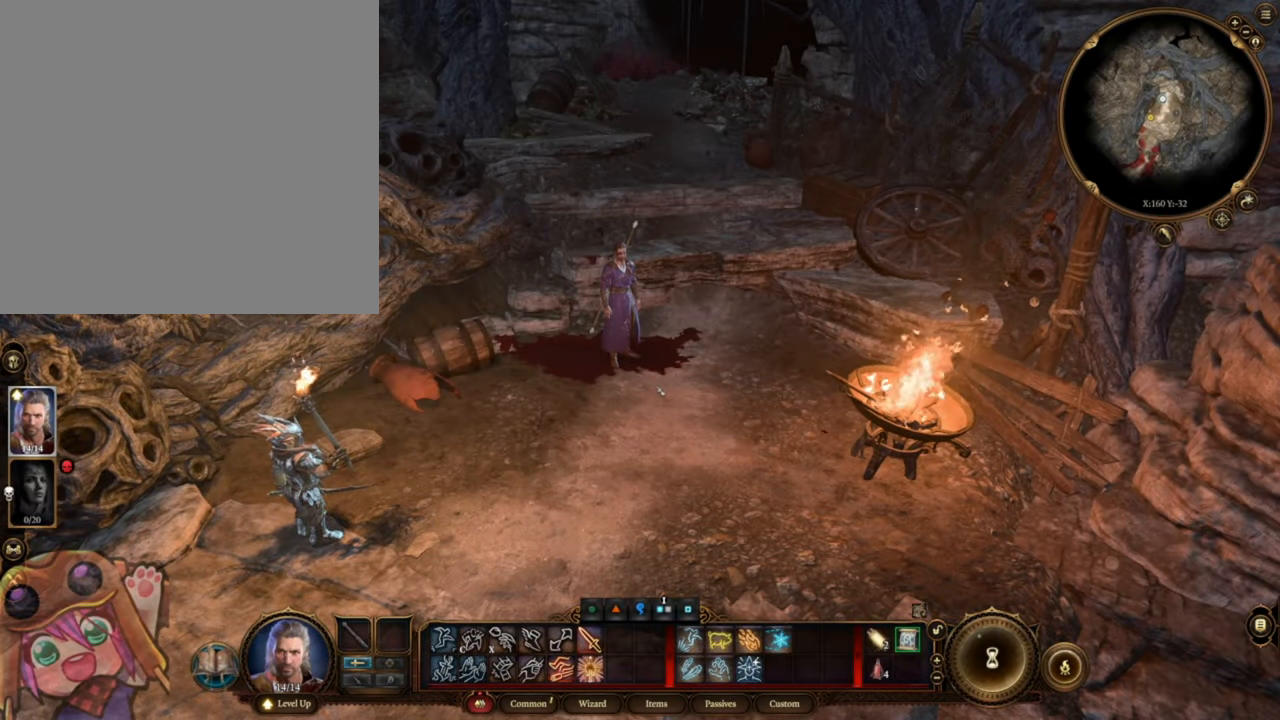
{"keys": [], "mouse": ["wheel"], "events": [[283, "mouse_wheel", "down"]]}
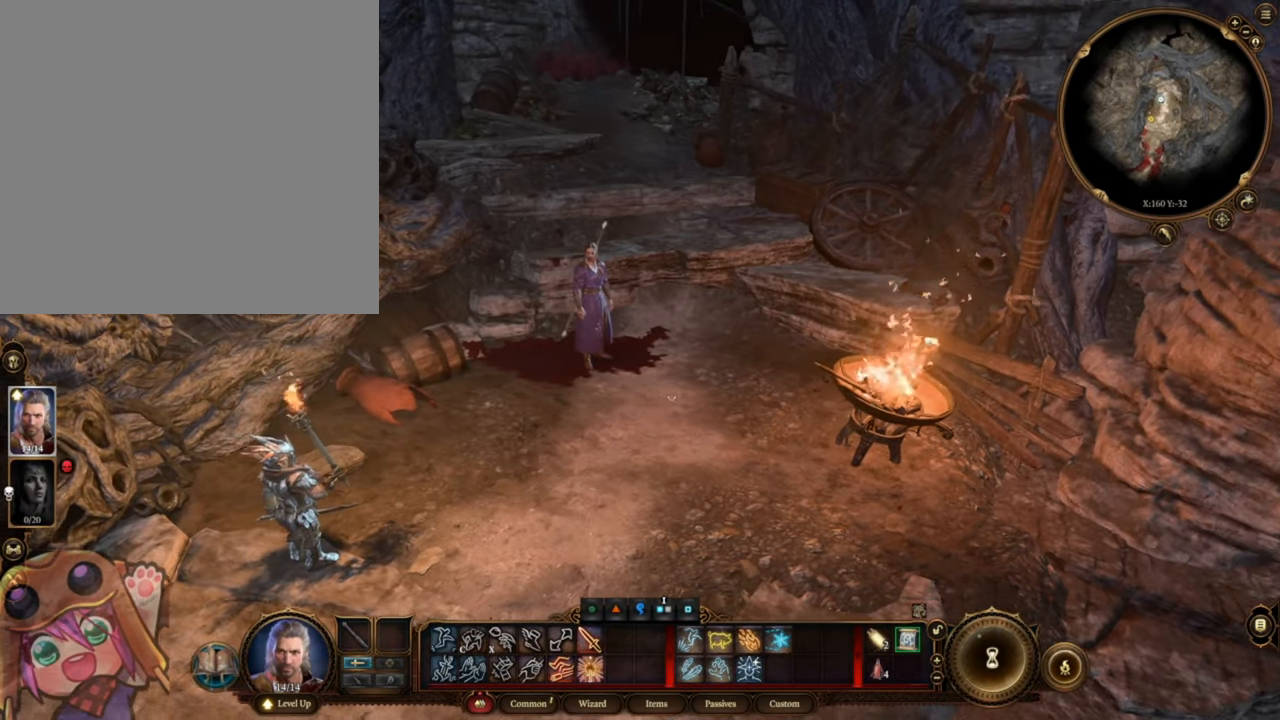
{"keys": [], "mouse": ["wheel"], "events": []}
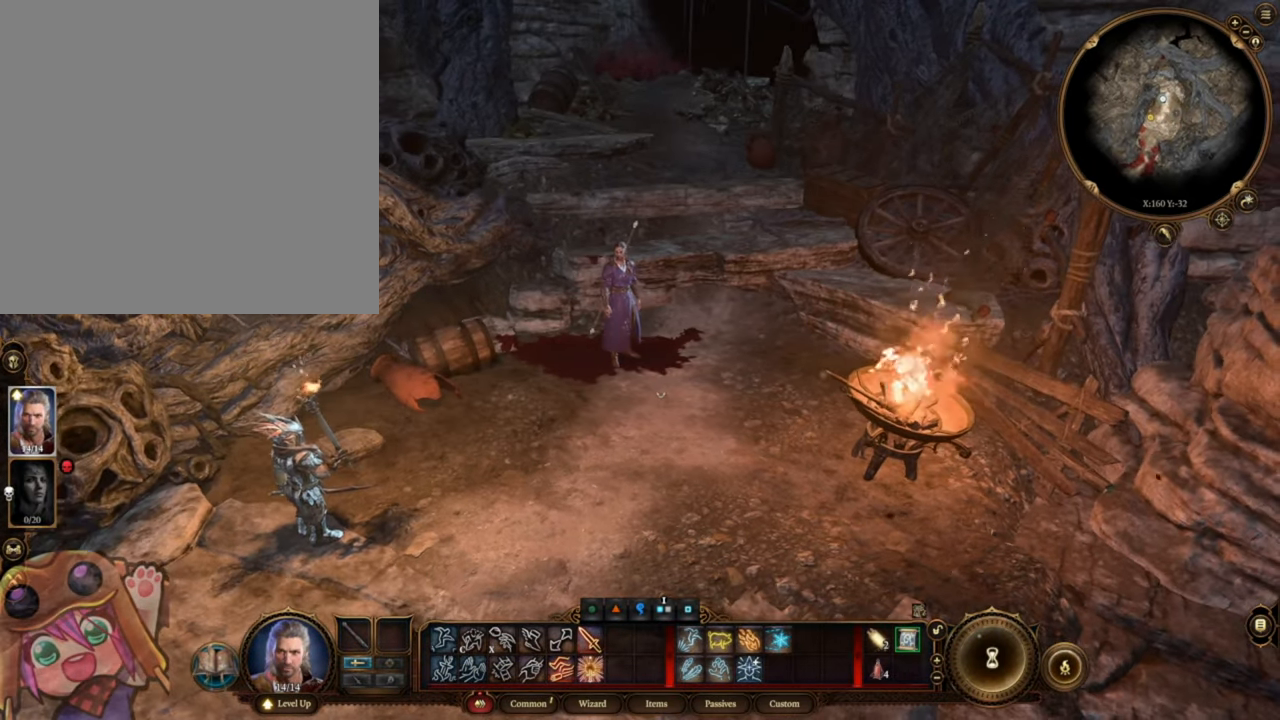
{"keys": [], "mouse": [], "events": [[83, "mouse_wheel", "up"]]}
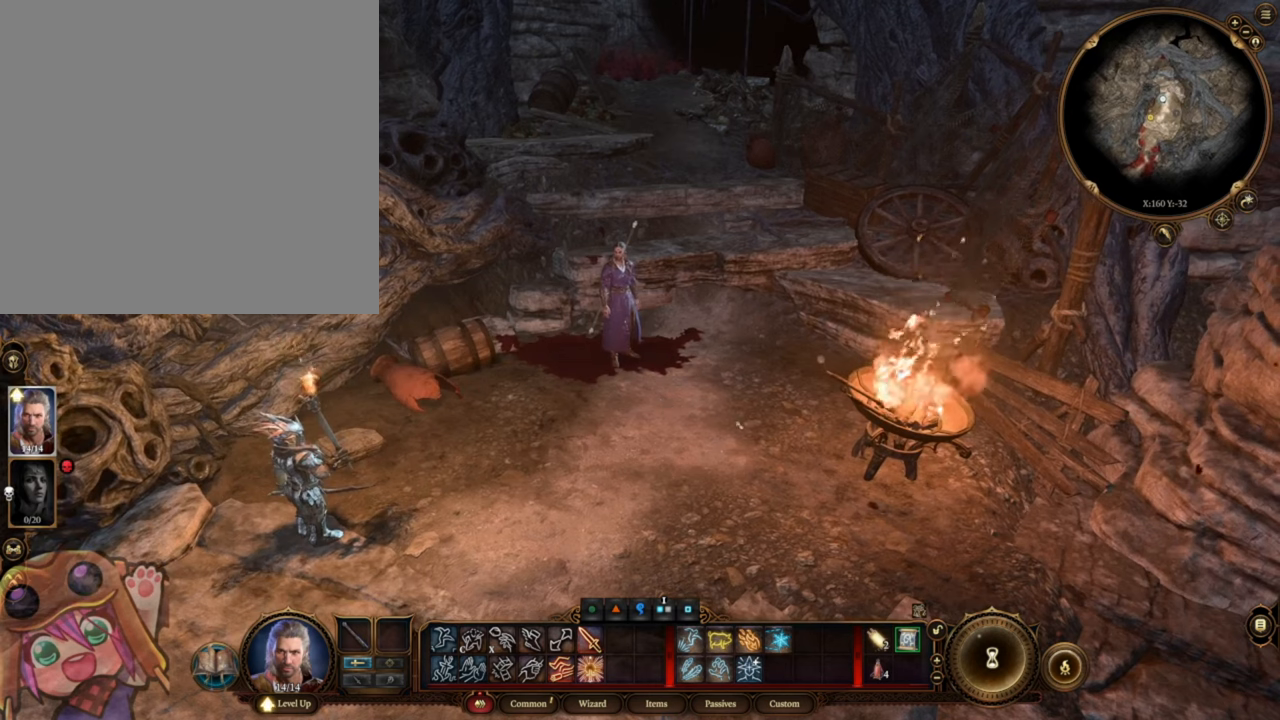
{"keys": [], "mouse": [], "events": []}
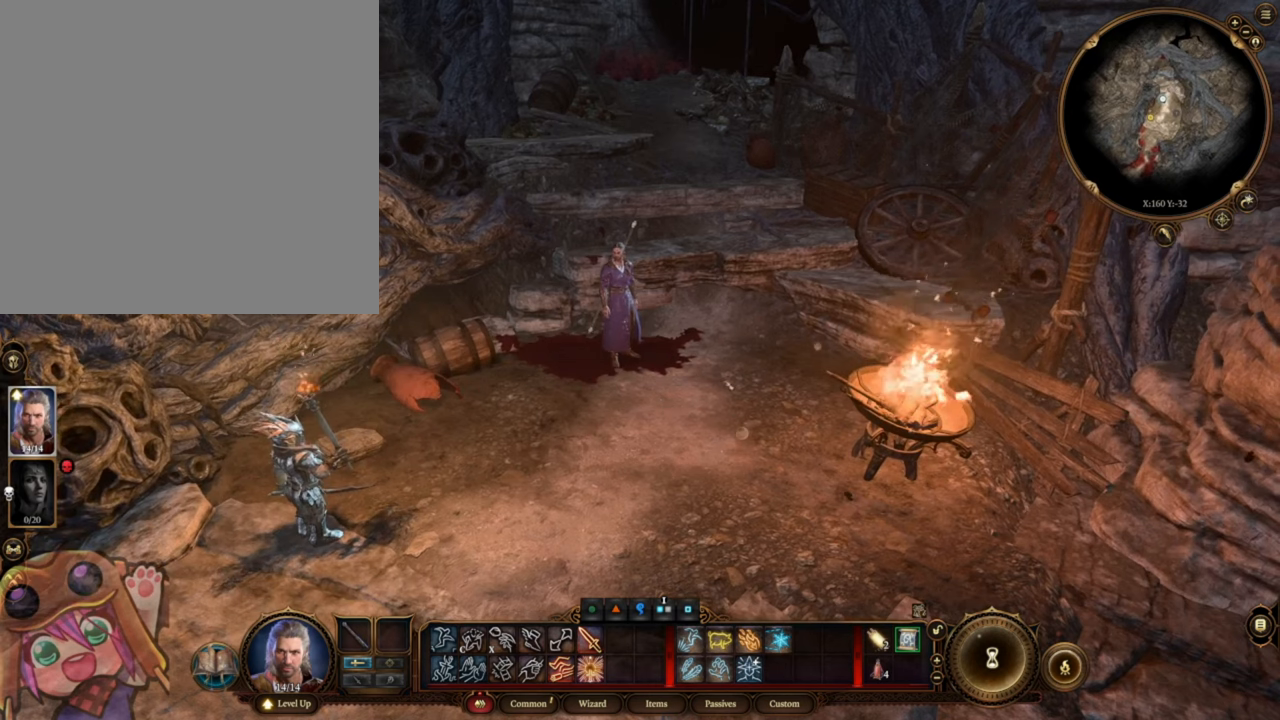
{"keys": [], "mouse": ["wheel"], "events": [[183, "mouse_wheel", "down"]]}
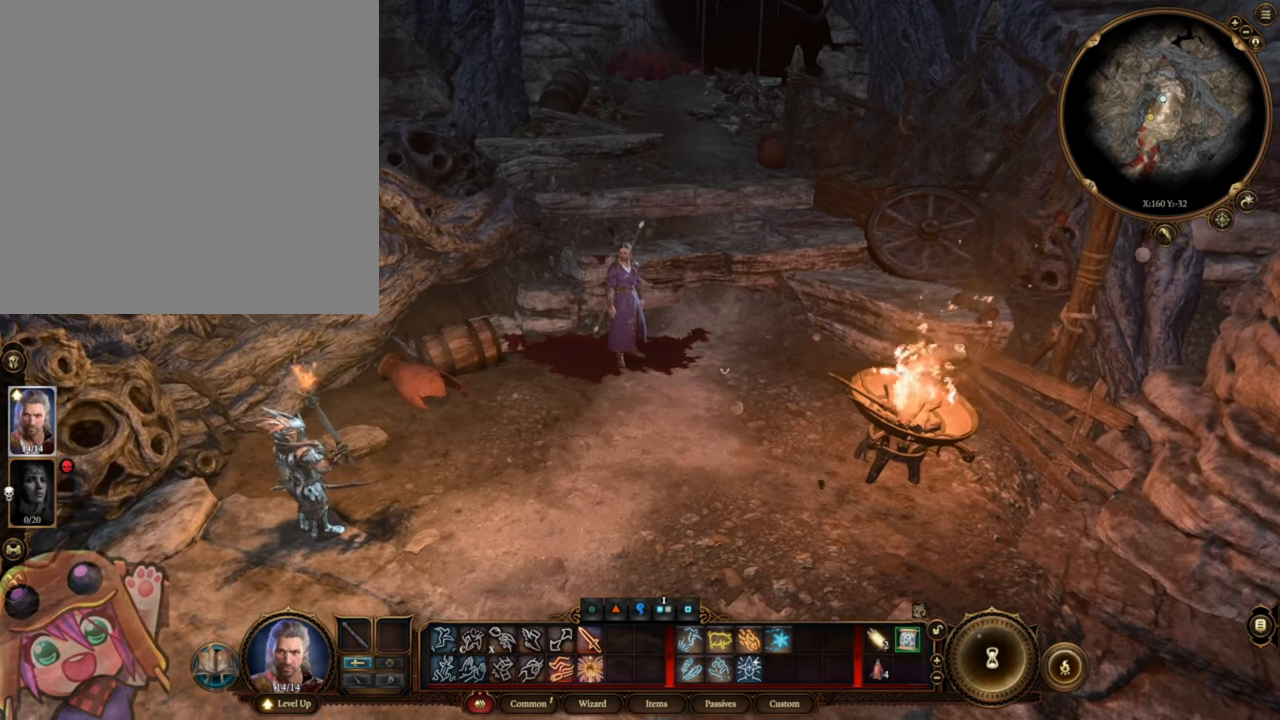
{"keys": [], "mouse": ["wheel"], "events": []}
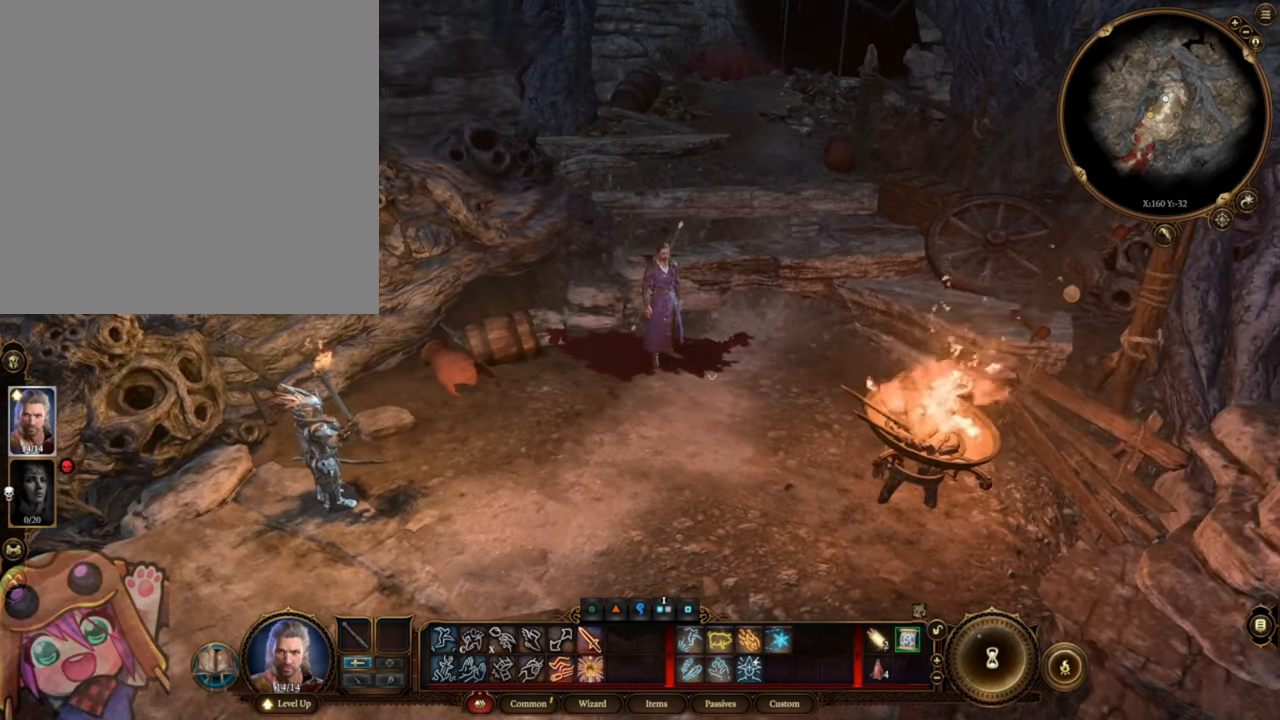
{"keys": [], "mouse": ["wheel"], "events": []}
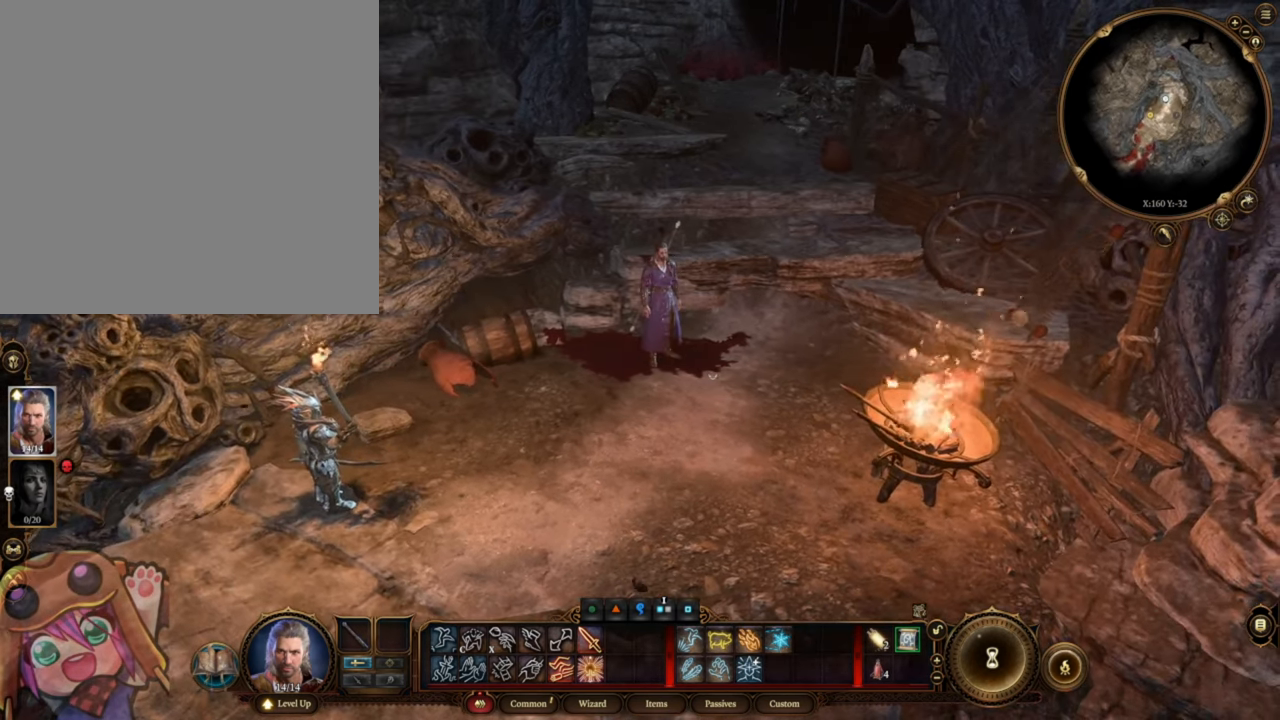
{"keys": [], "mouse": [], "events": [[417, "mouse_wheel", "up"]]}